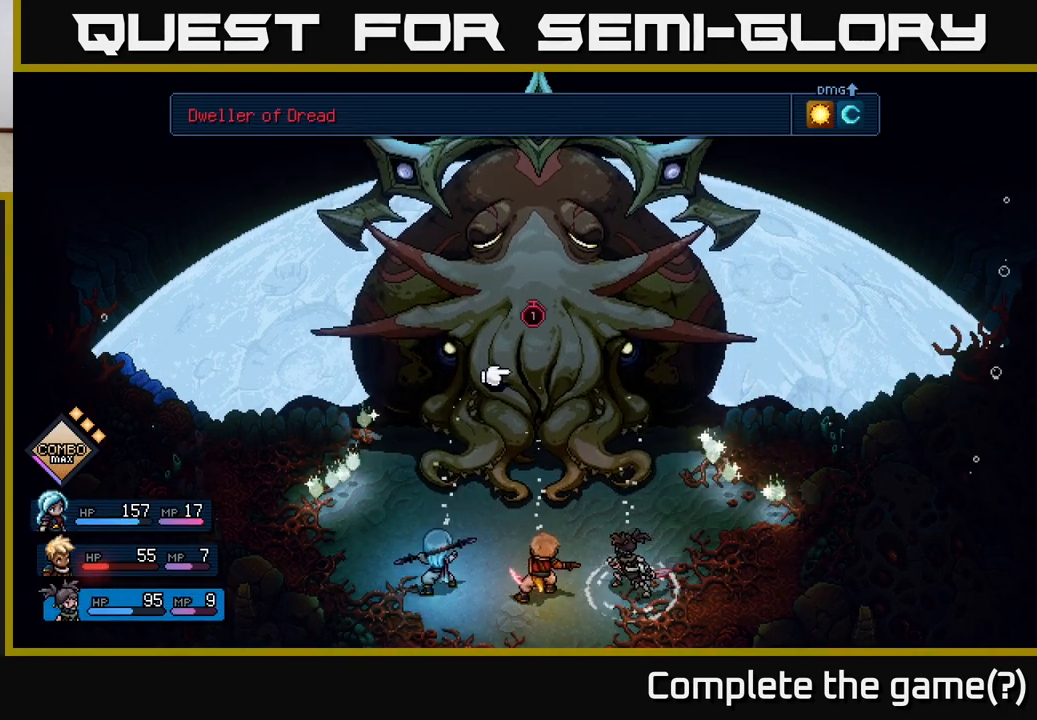
Gameplay with a controller (Xbox layout); each line is a JSON object with the inputs held at the frame after it. "events" lists button and stick changes between this image and that frame as [ms after this image, input, new state], when the widget could be followed in between. Not read: right_stick.
{"buttons": [], "left_stick": "center", "events": [[83, "A", "up"], [367, "A", "down"], [450, "A", "up"]]}
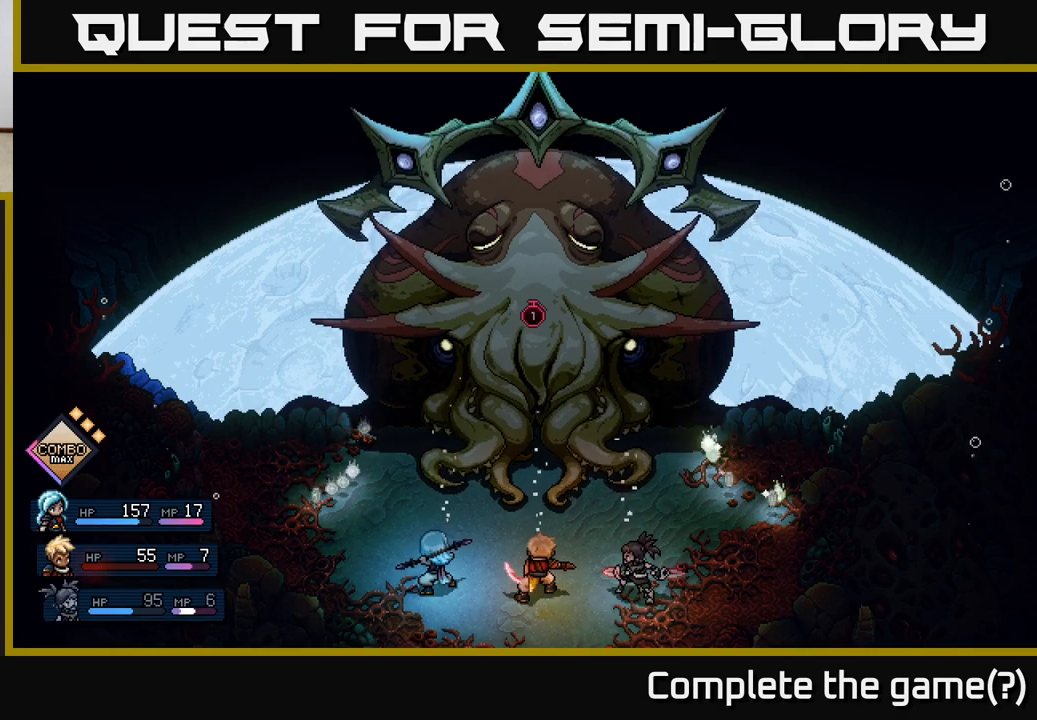
{"buttons": [], "left_stick": "center", "events": []}
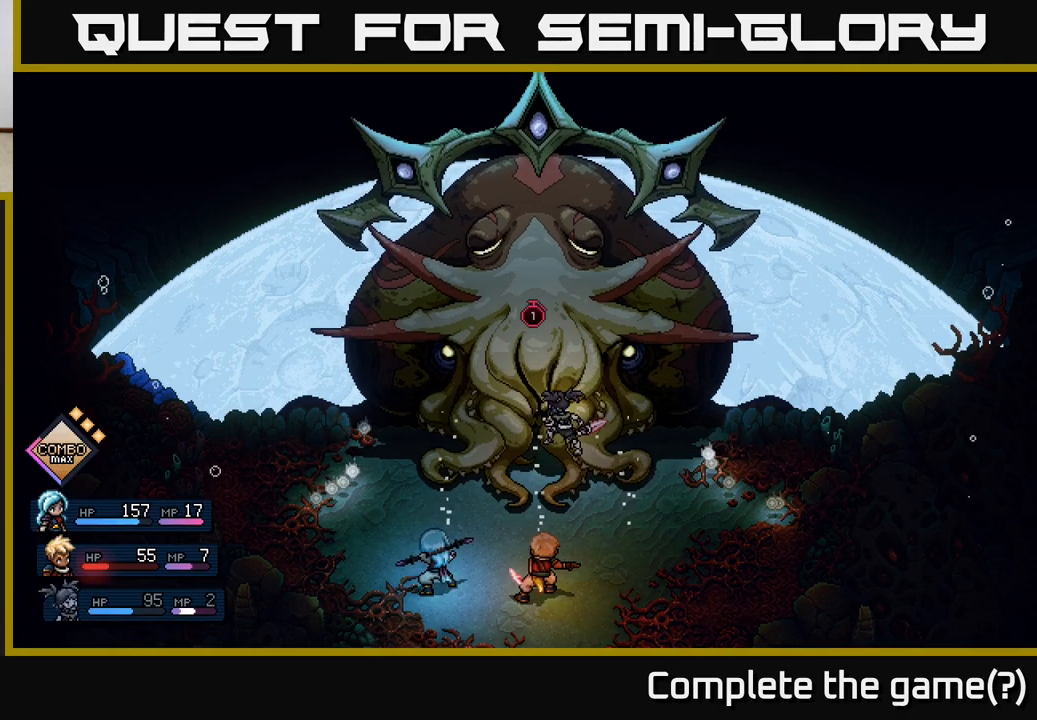
{"buttons": [], "left_stick": "center", "events": []}
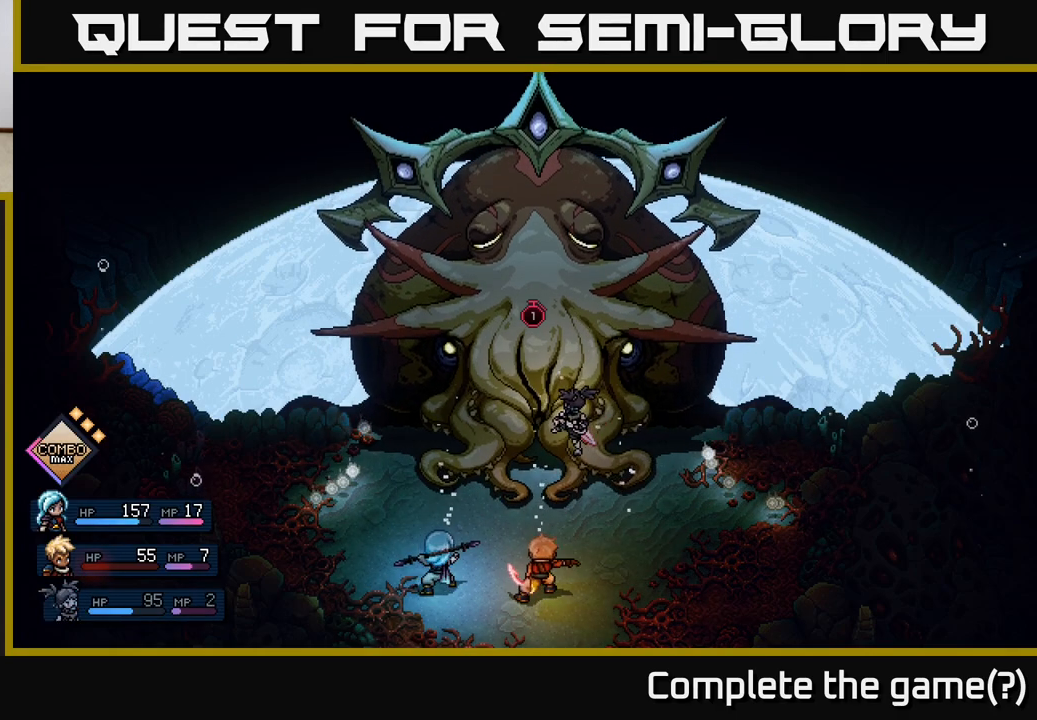
{"buttons": [], "left_stick": "center", "events": [[133, "A", "down"], [283, "A", "up"]]}
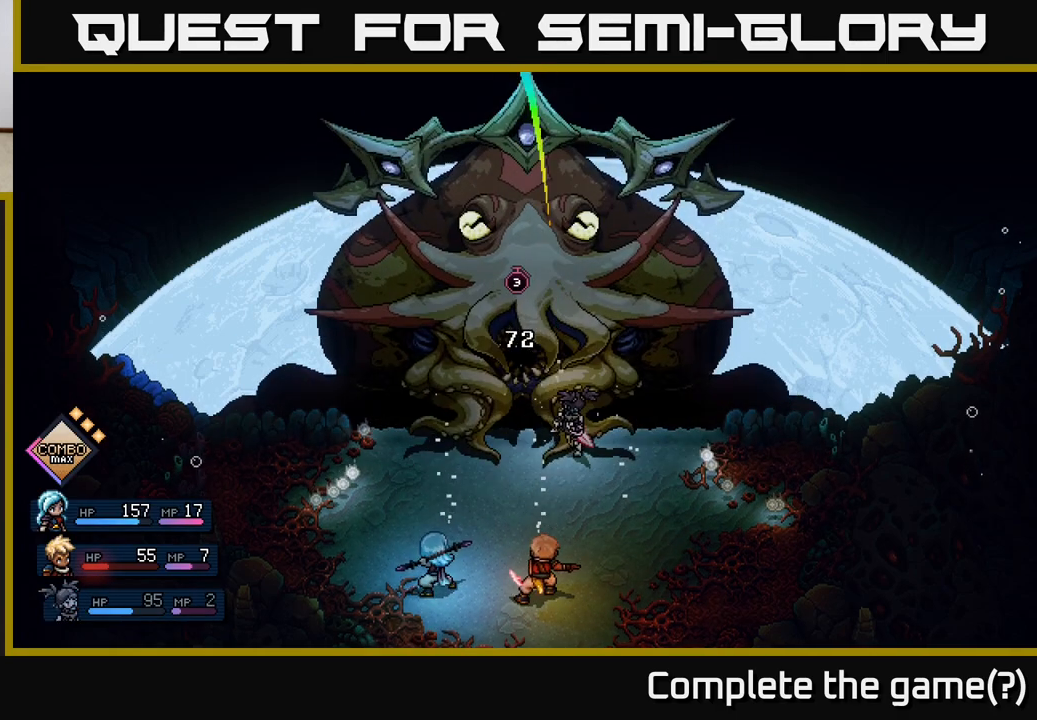
{"buttons": [], "left_stick": "center", "events": []}
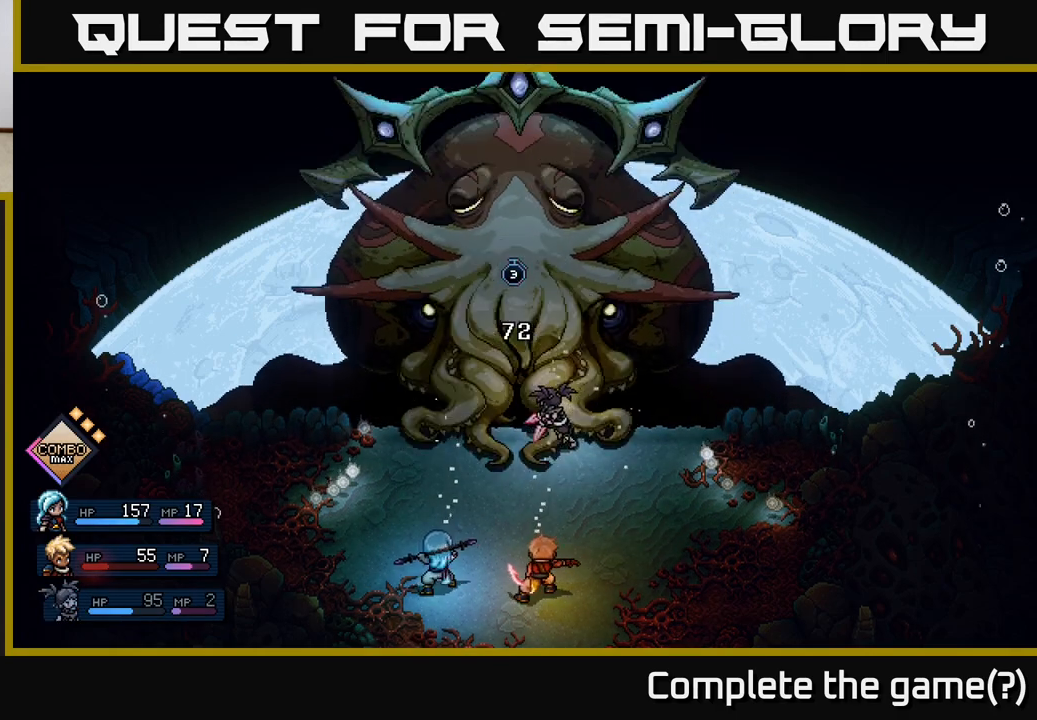
{"buttons": [], "left_stick": "center", "events": []}
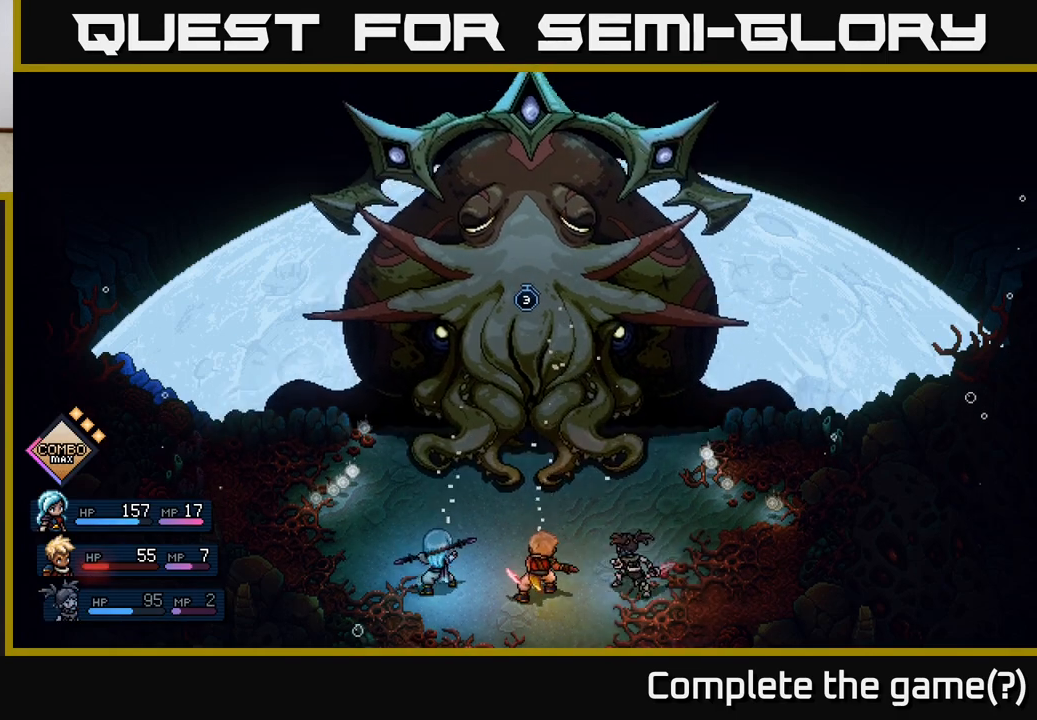
{"buttons": [], "left_stick": "center", "events": []}
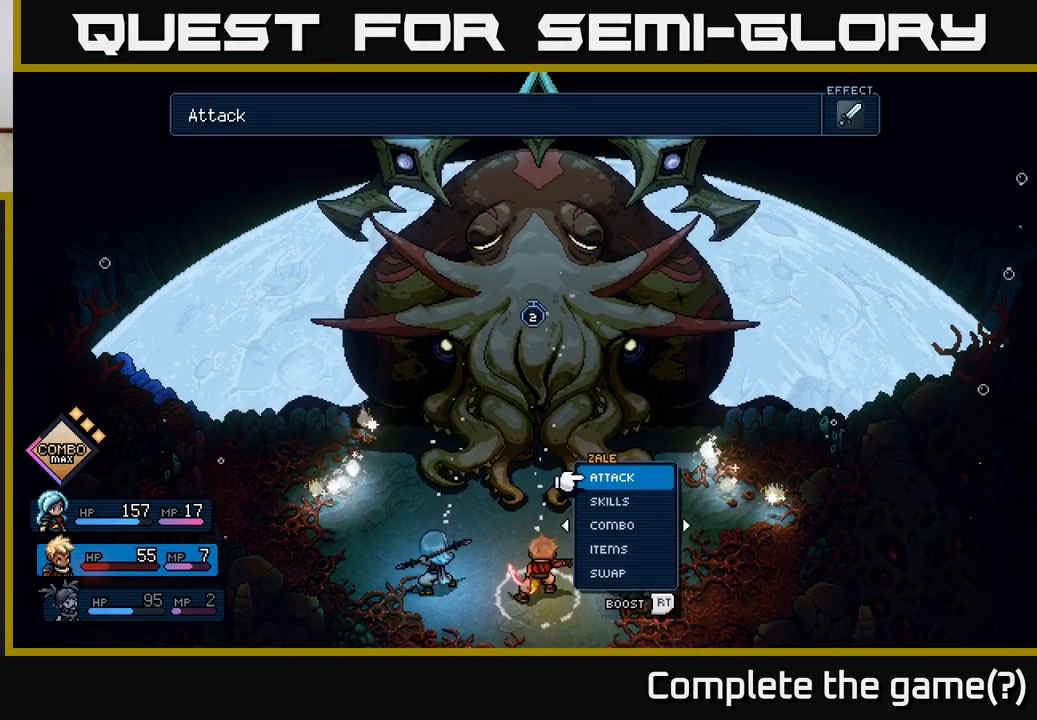
{"buttons": ["DPAD_DOWN"], "left_stick": "center", "events": [[450, "DPAD_DOWN", "down"]]}
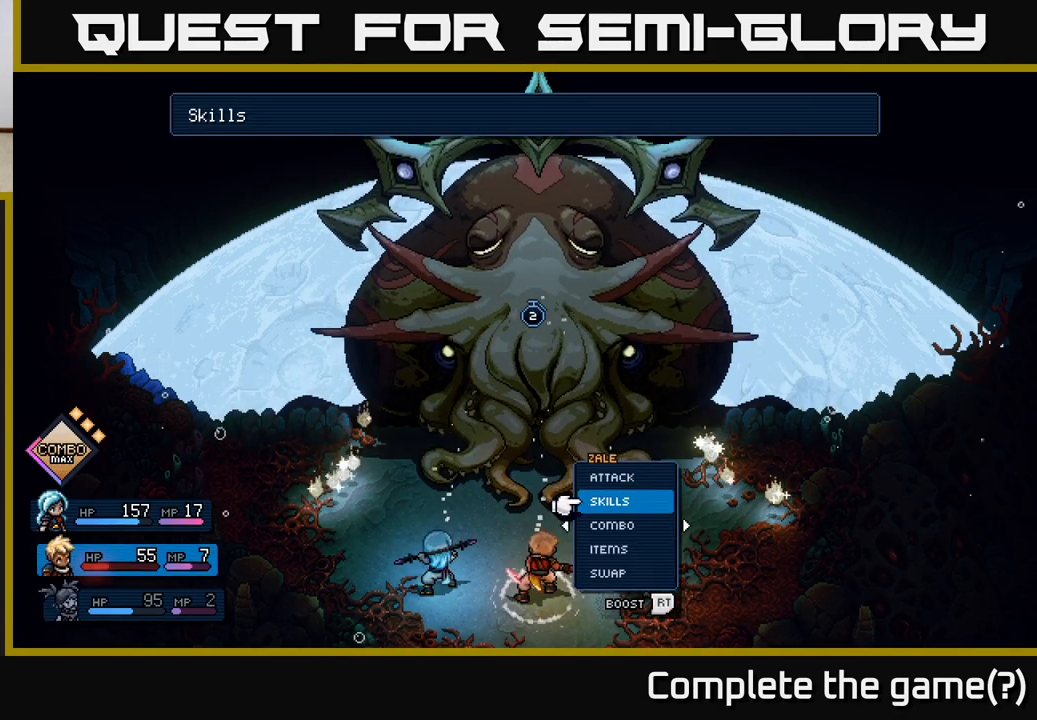
{"buttons": [], "left_stick": "center", "events": [[83, "DPAD_DOWN", "up"], [233, "DPAD_UP", "down"], [350, "DPAD_UP", "up"]]}
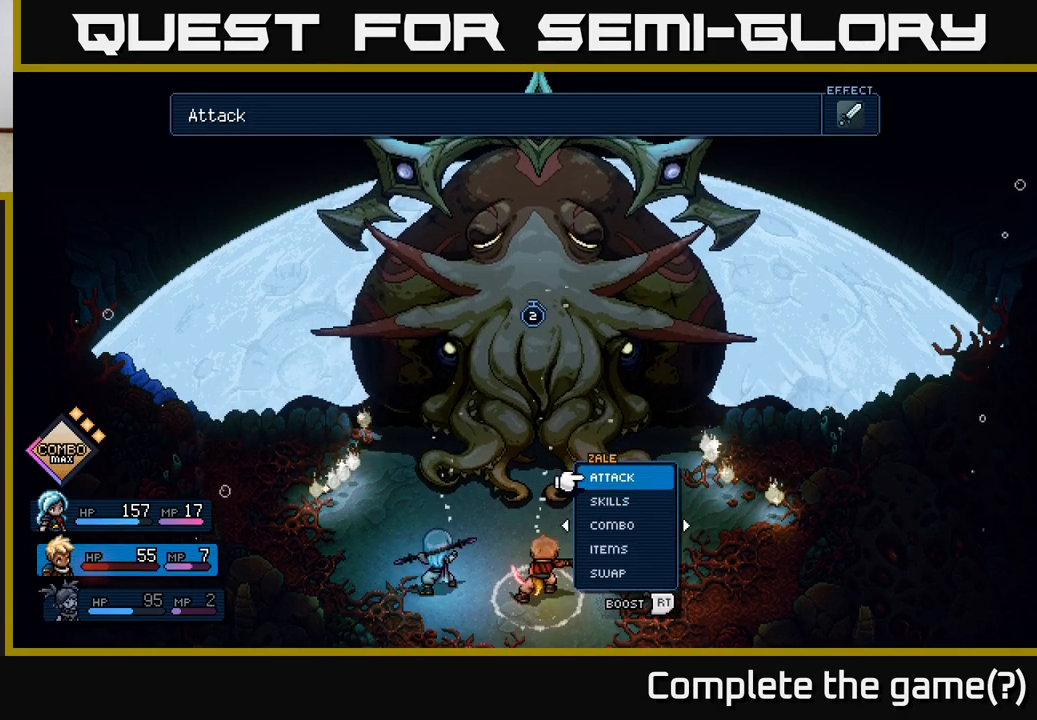
{"buttons": [], "left_stick": "center", "events": [[83, "DPAD_DOWN", "down"], [200, "DPAD_DOWN", "up"], [367, "DPAD_UP", "down"], [500, "DPAD_UP", "up"]]}
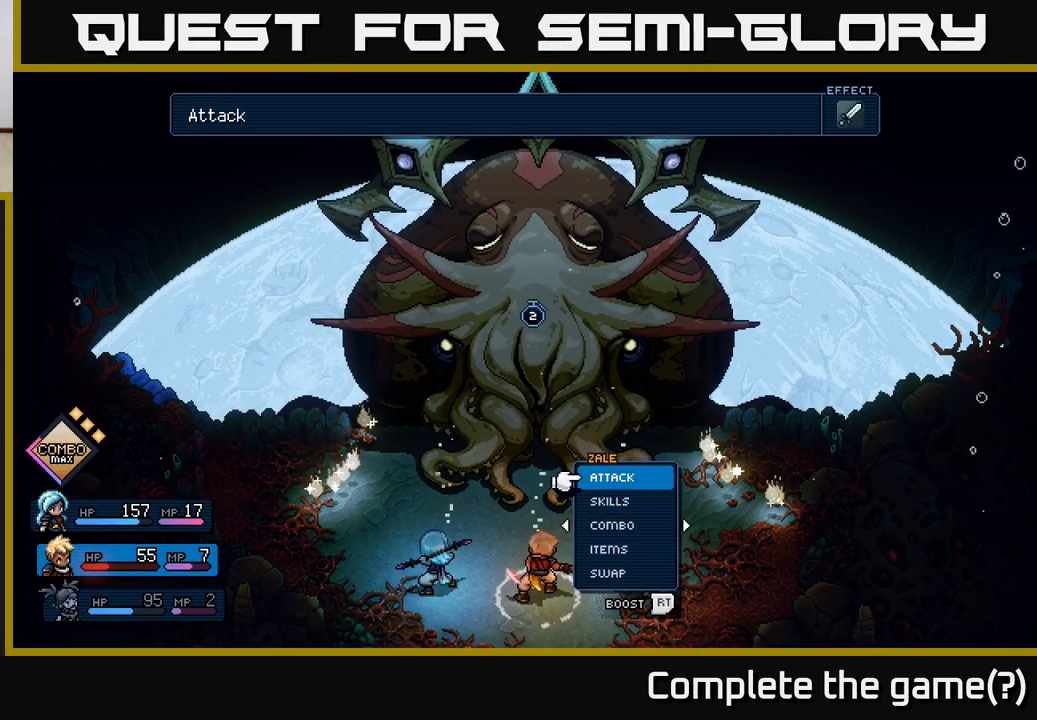
{"buttons": [], "left_stick": "center", "events": []}
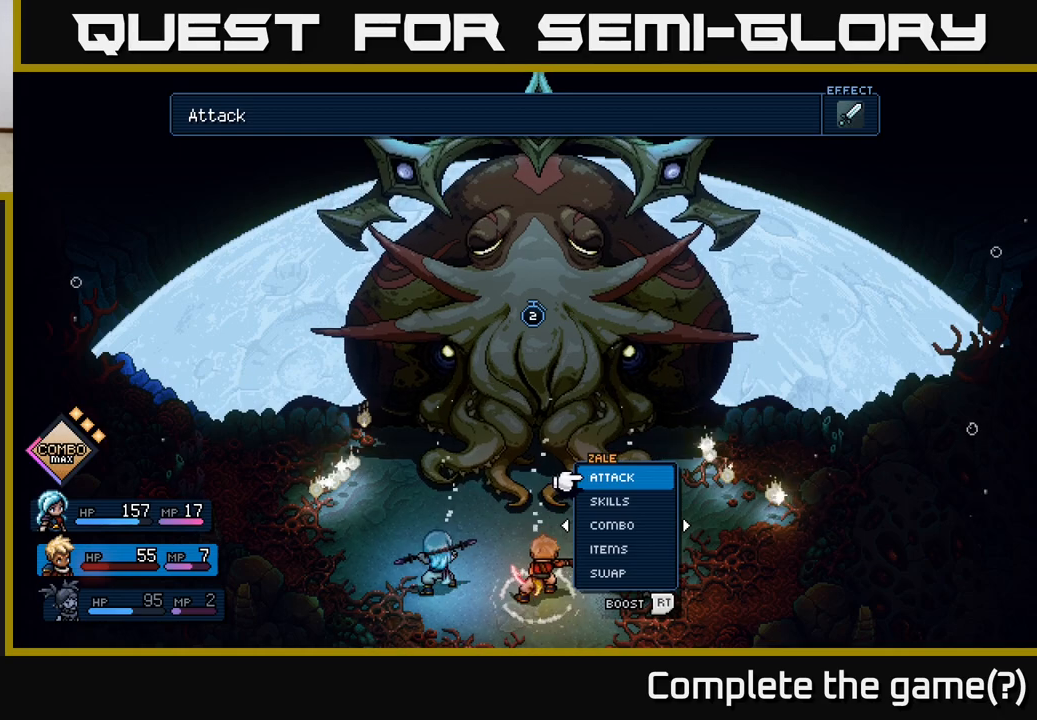
{"buttons": ["R2"], "left_stick": "center", "events": [[483, "R2", "down"]]}
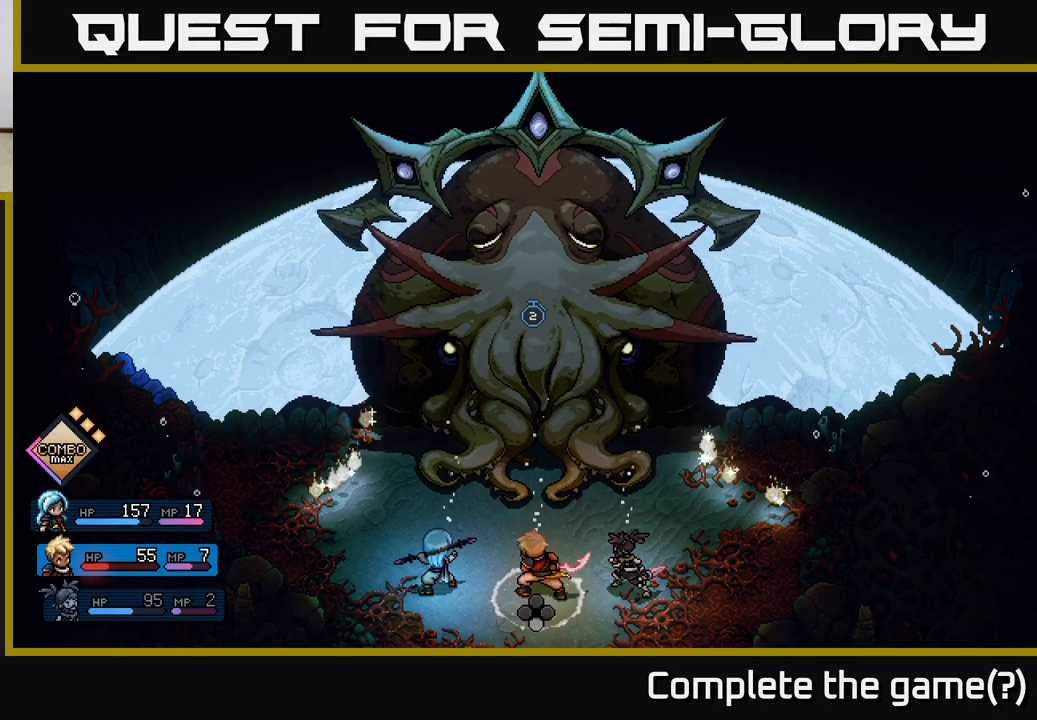
{"buttons": ["R2"], "left_stick": "center", "events": []}
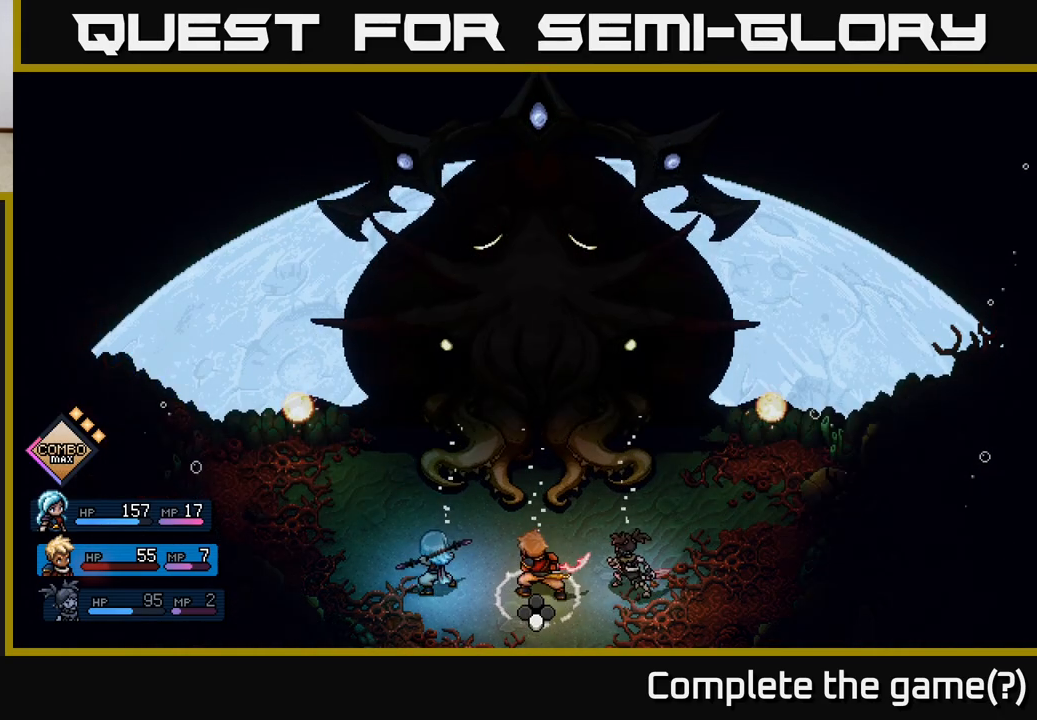
{"buttons": [], "left_stick": "center", "events": [[200, "A", "down"], [317, "A", "up"], [450, "R2", "up"]]}
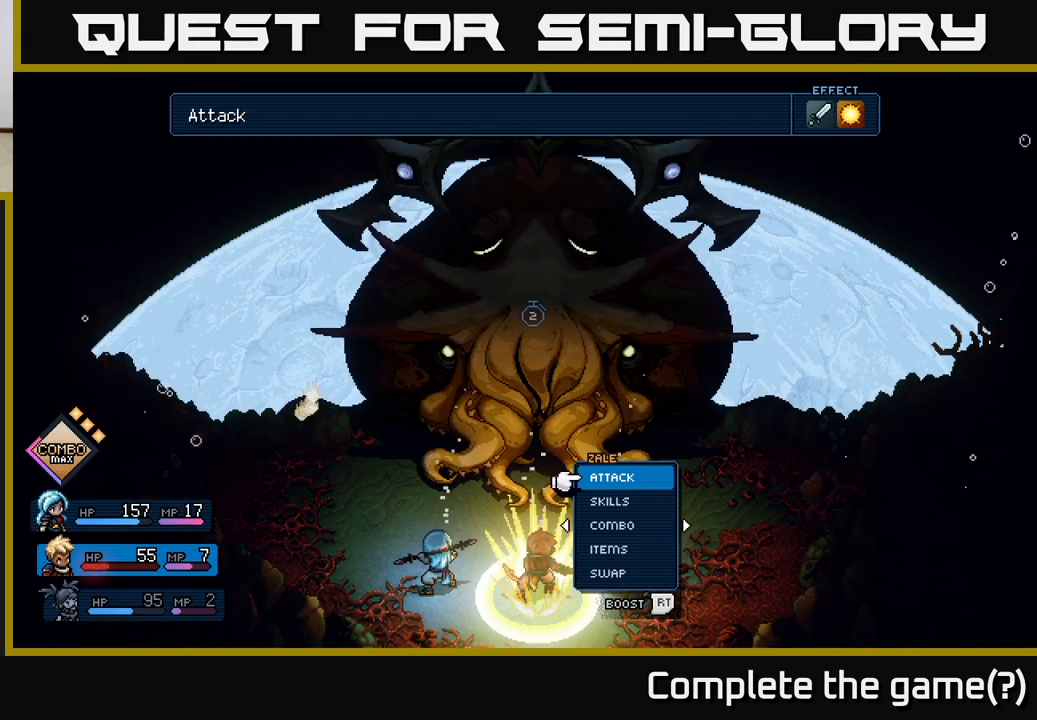
{"buttons": [], "left_stick": "center", "events": []}
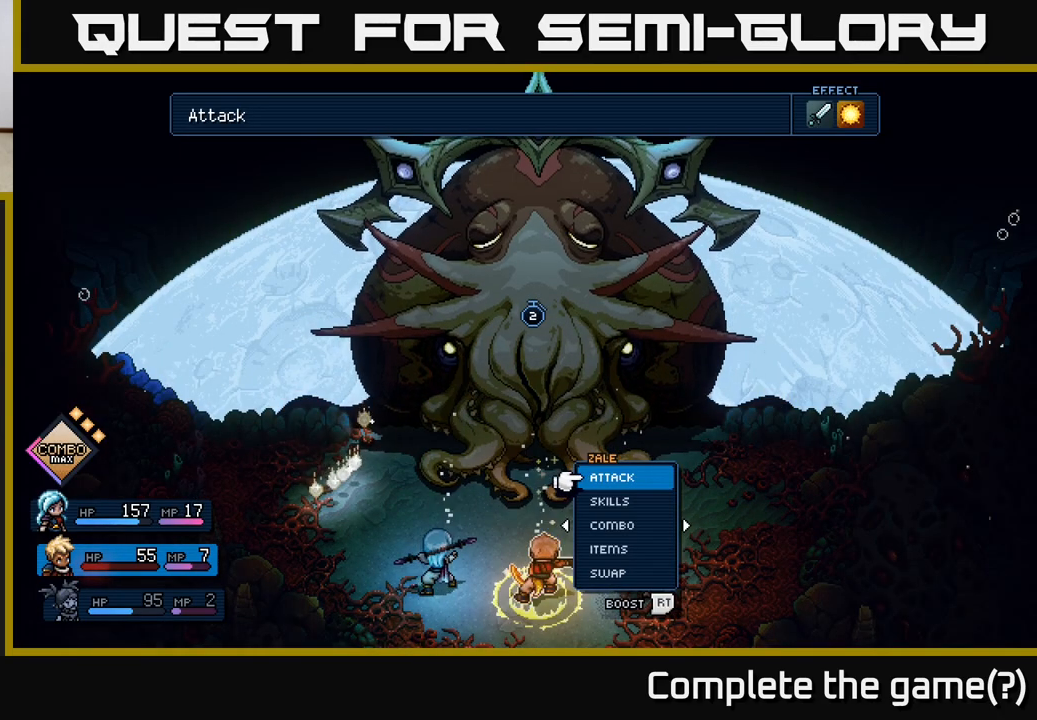
{"buttons": [], "left_stick": "center", "events": [[300, "A", "down"], [383, "A", "up"]]}
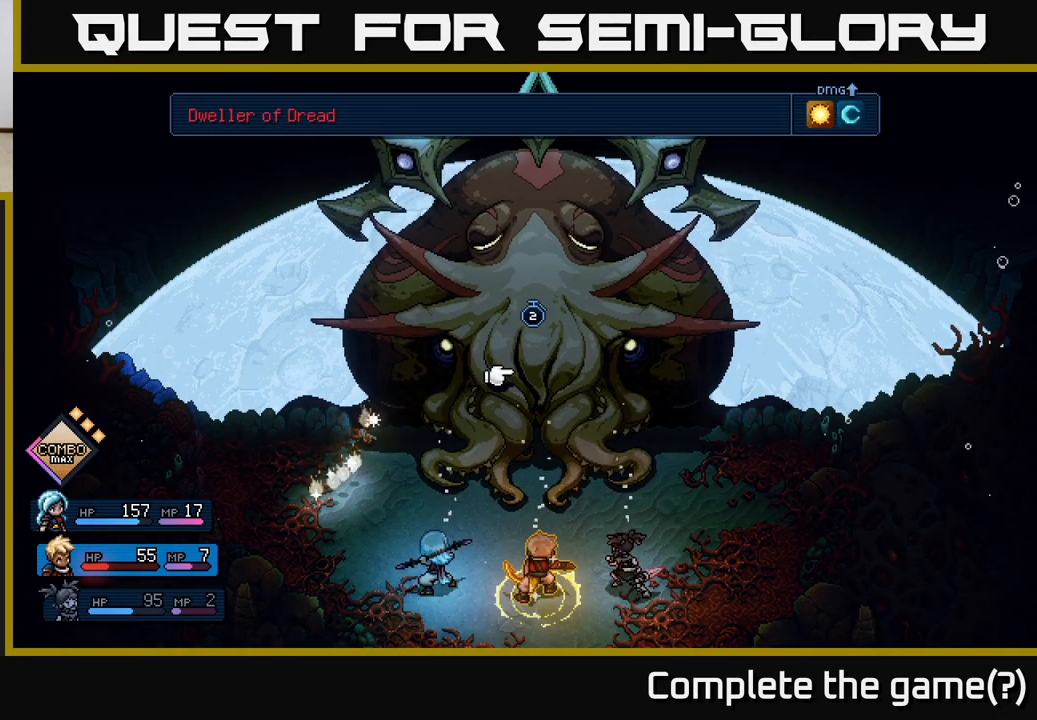
{"buttons": ["A"], "left_stick": "center", "events": [[467, "A", "down"]]}
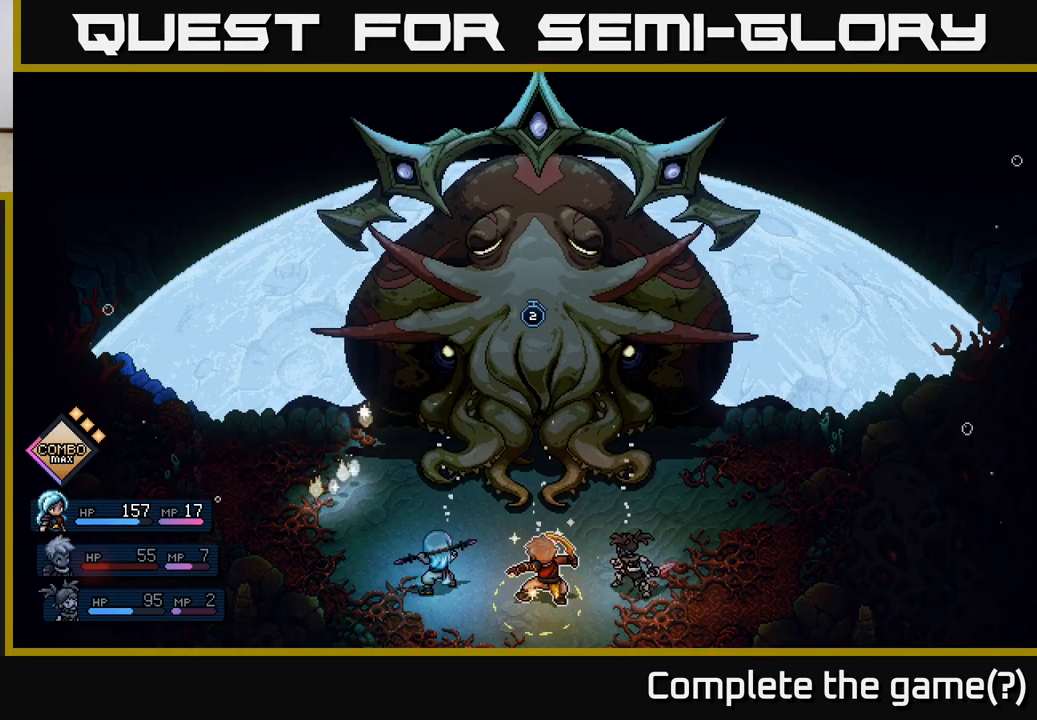
{"buttons": [], "left_stick": "center", "events": [[33, "A", "up"]]}
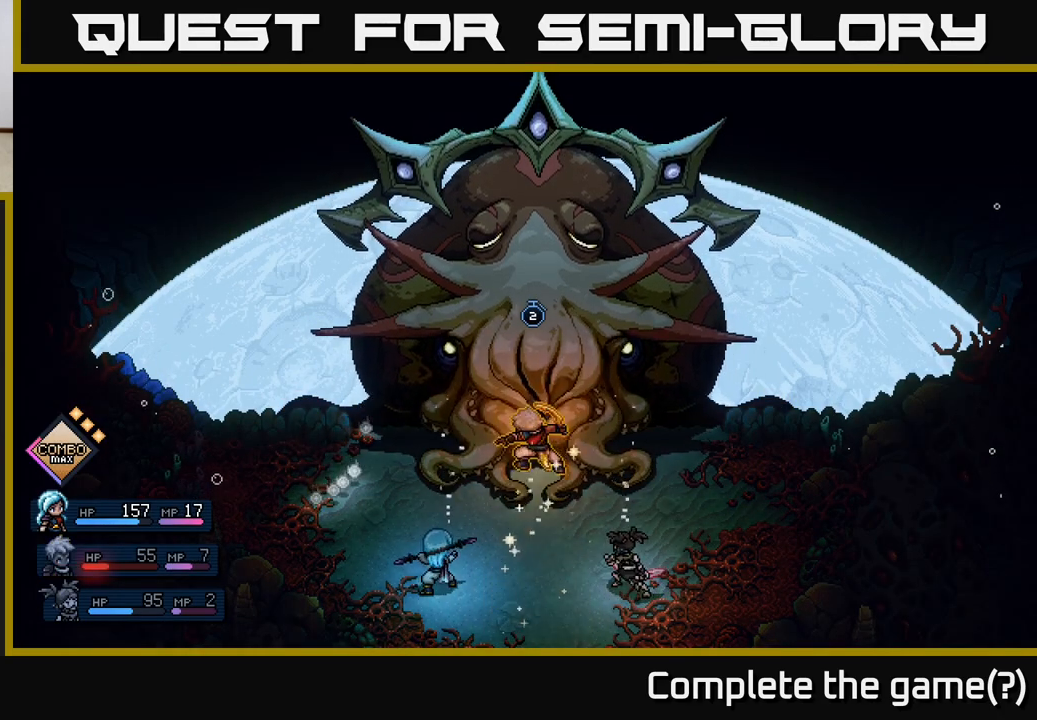
{"buttons": [], "left_stick": "center", "events": []}
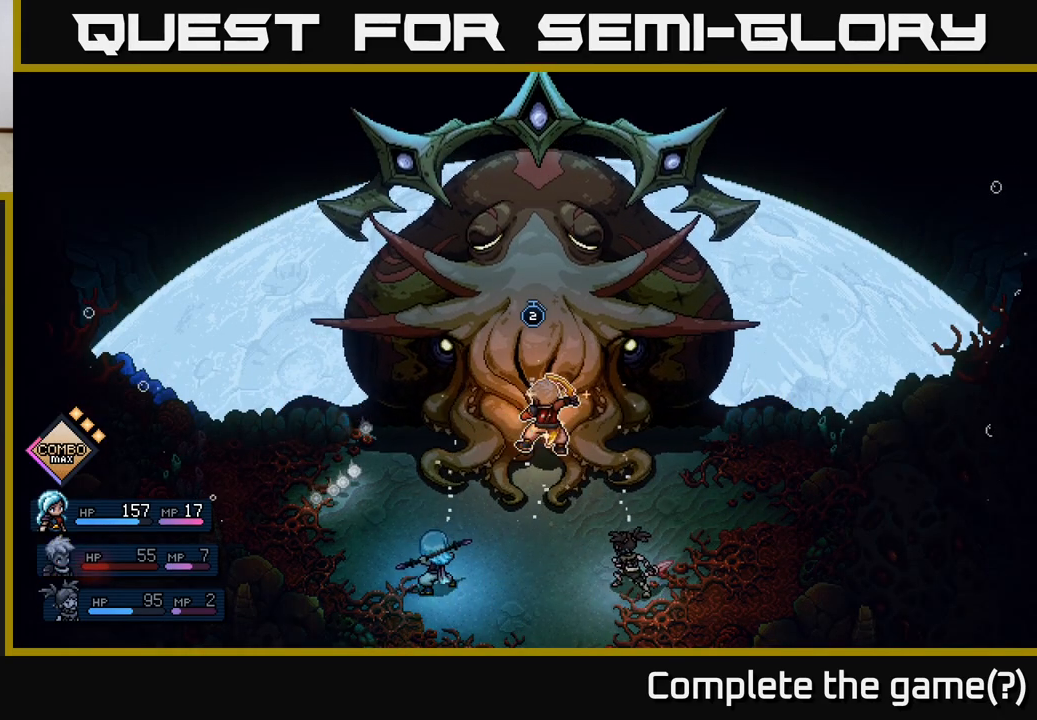
{"buttons": [], "left_stick": "center", "events": [[133, "A", "down"], [233, "A", "up"]]}
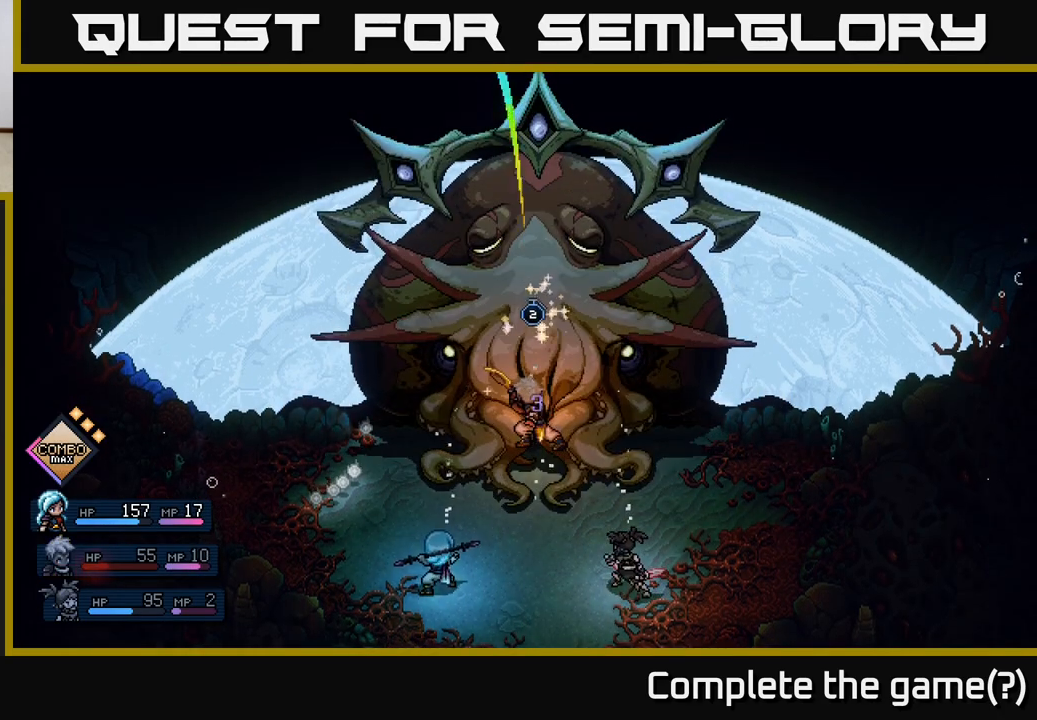
{"buttons": [], "left_stick": "center", "events": [[250, "A", "down"], [500, "A", "up"]]}
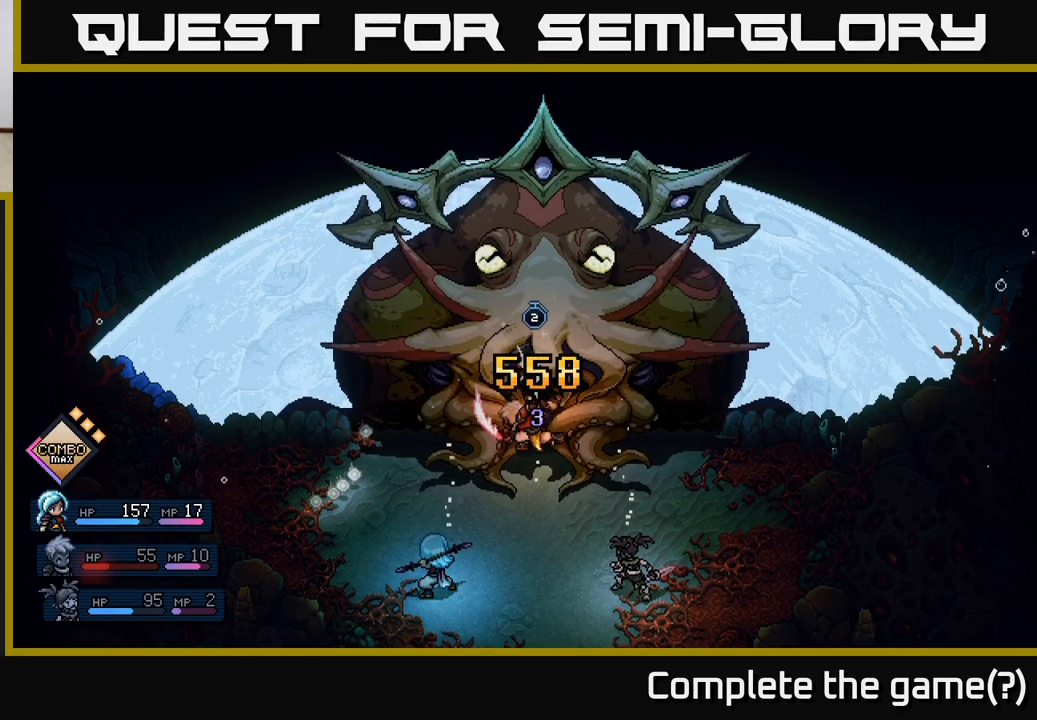
{"buttons": [], "left_stick": "center", "events": []}
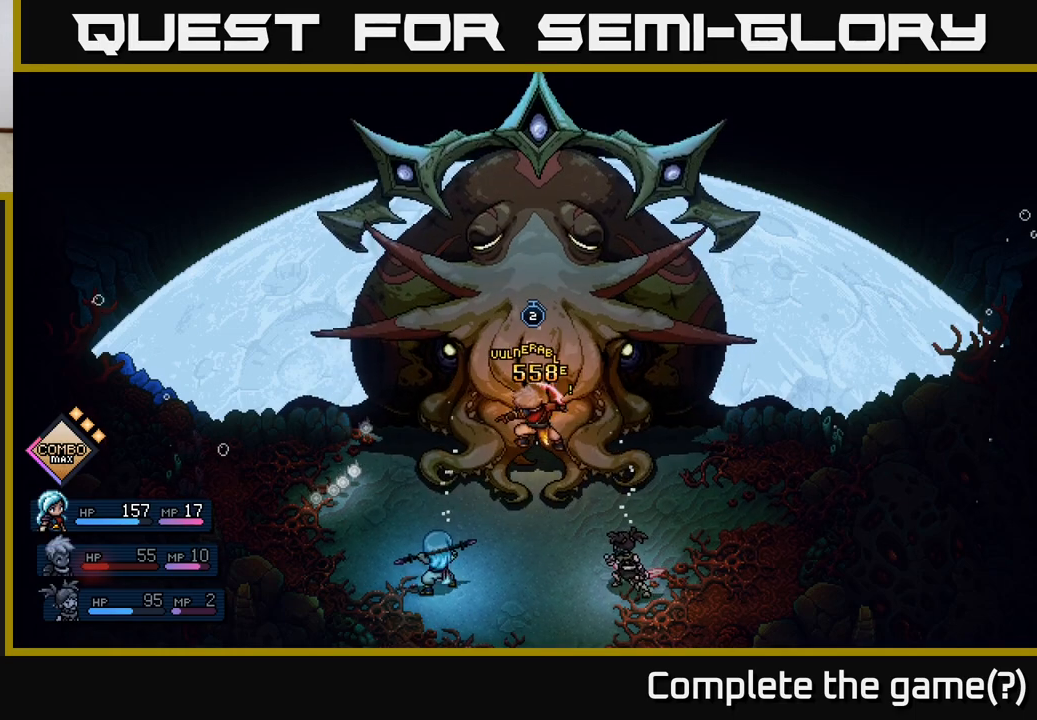
{"buttons": [], "left_stick": "center", "events": []}
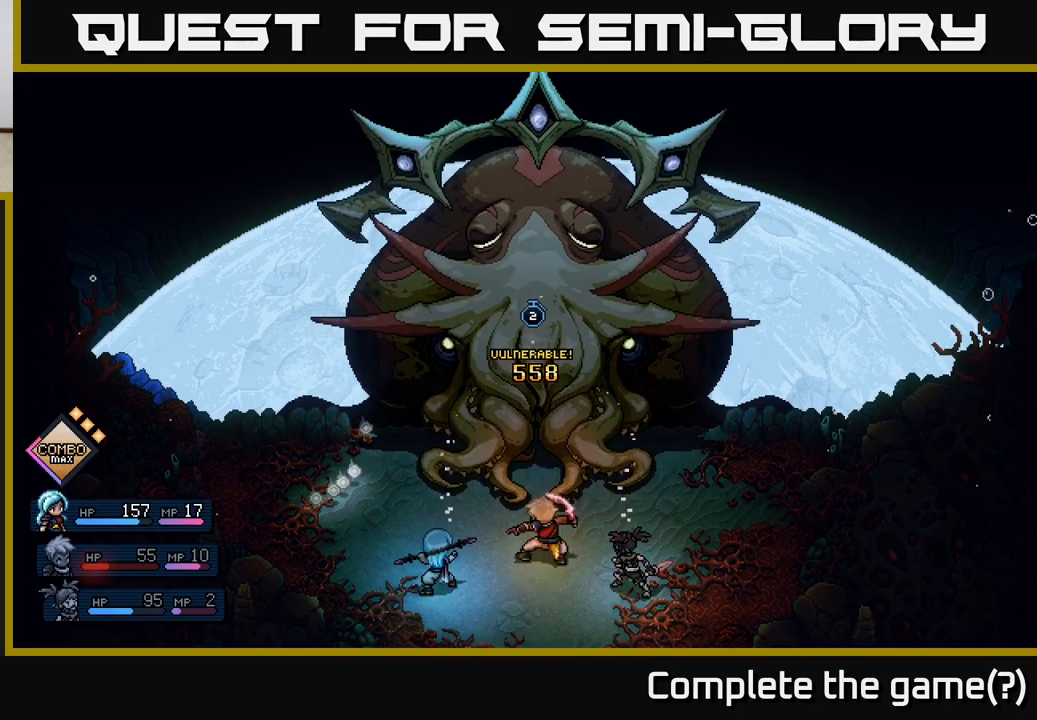
{"buttons": [], "left_stick": "center", "events": []}
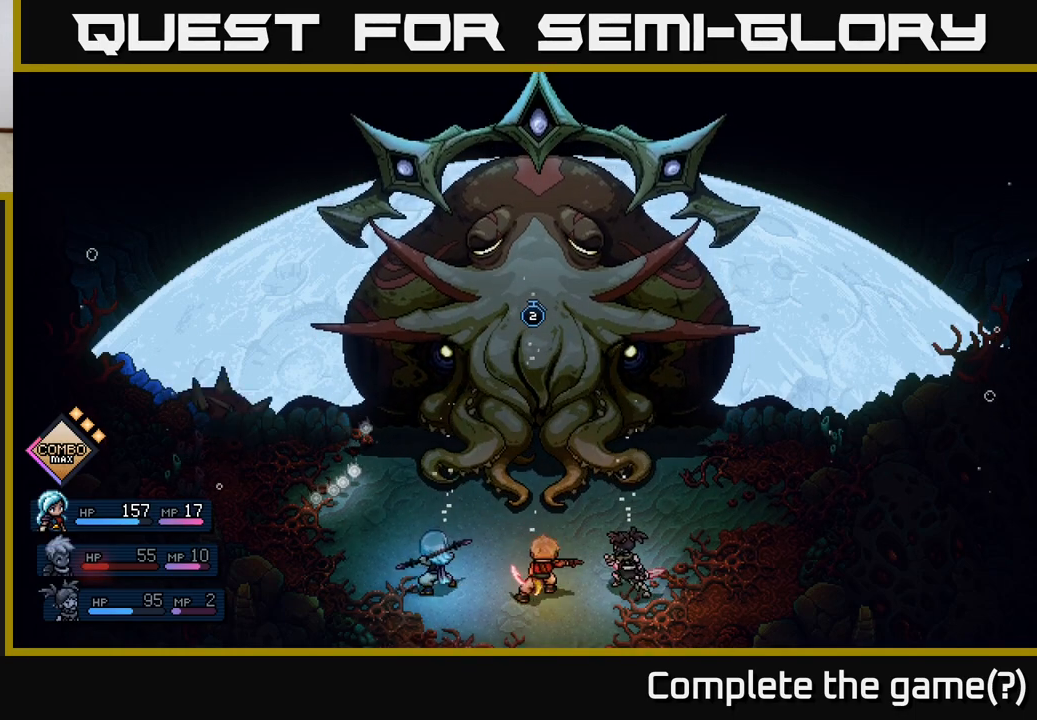
{"buttons": [], "left_stick": "center", "events": []}
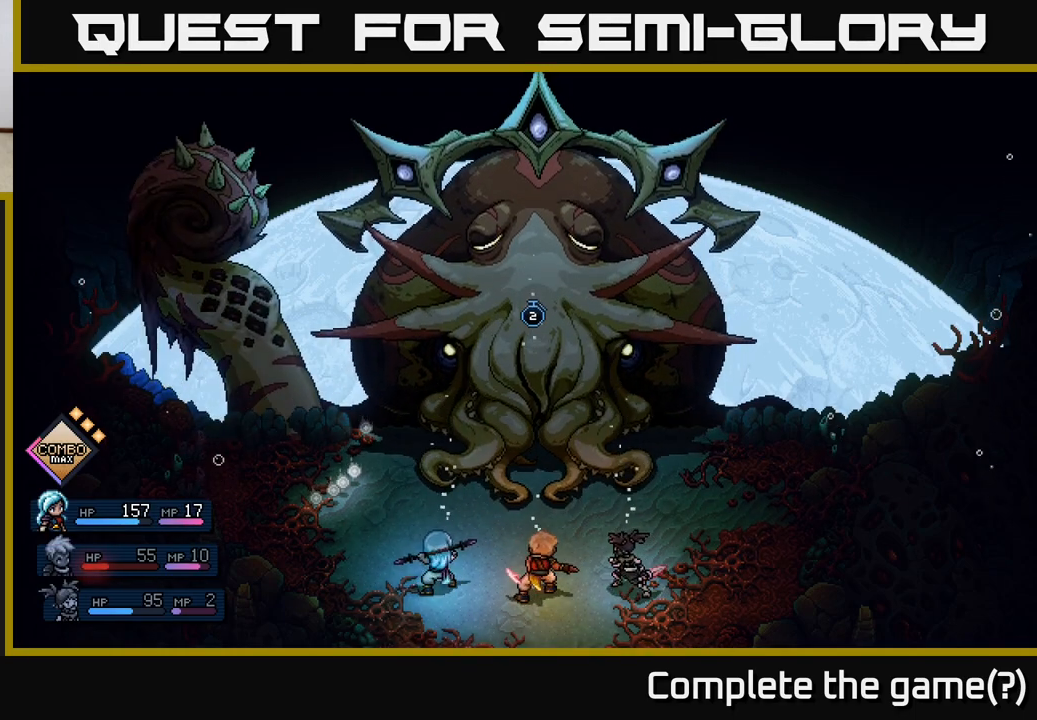
{"buttons": [], "left_stick": "center", "events": []}
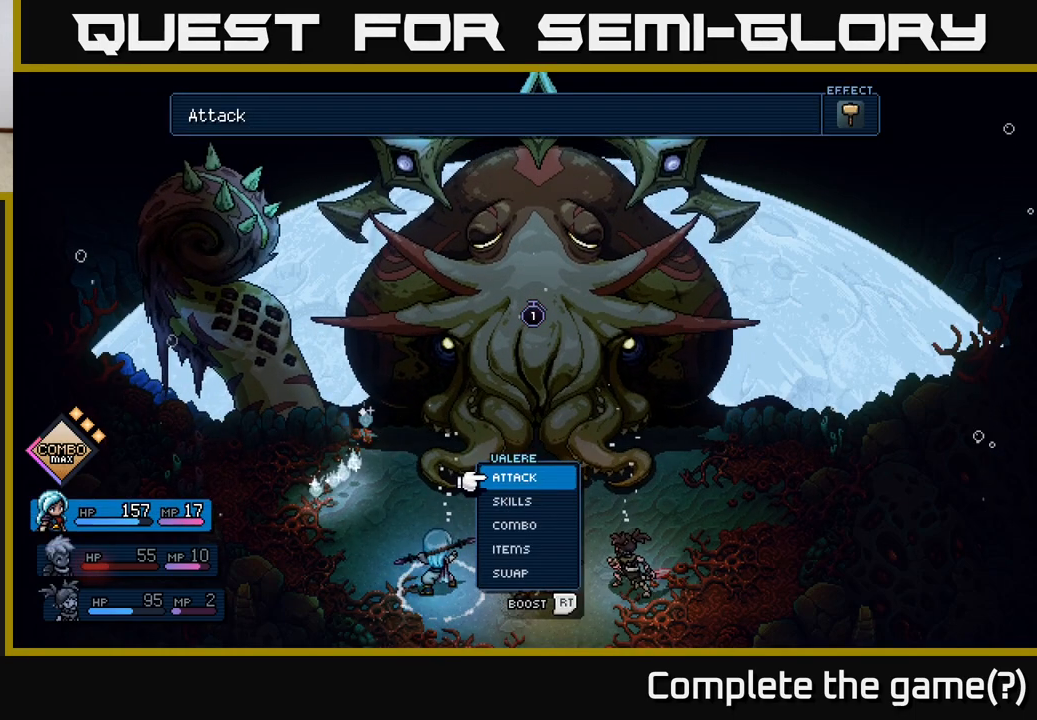
{"buttons": [], "left_stick": "center", "events": [[117, "DPAD_DOWN", "down"], [250, "DPAD_DOWN", "up"]]}
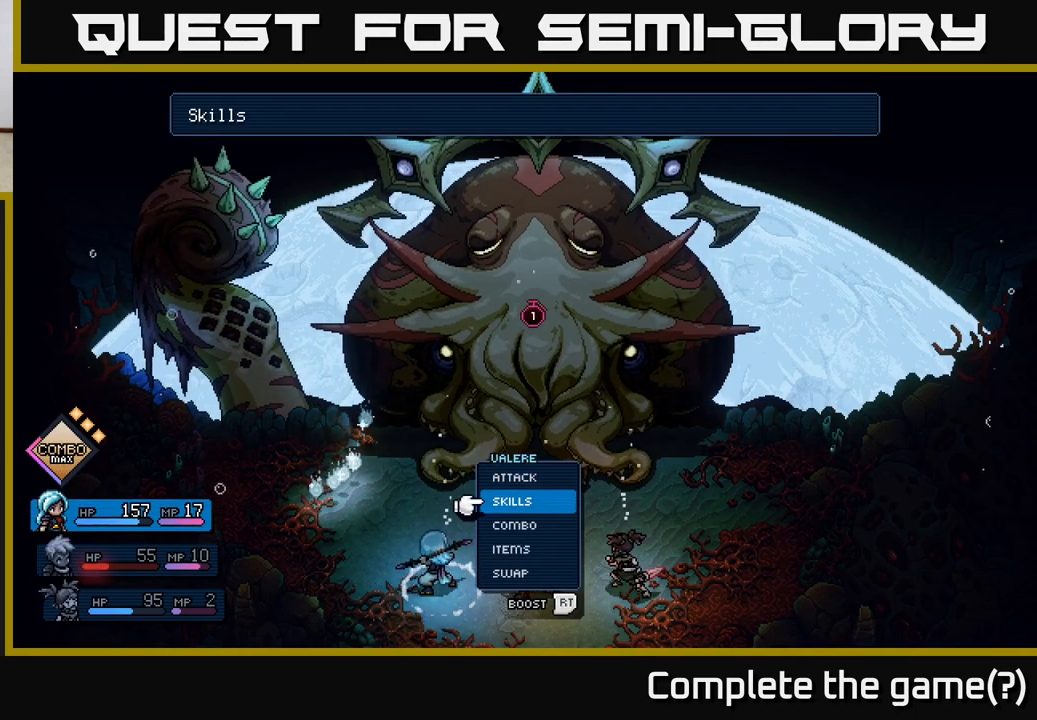
{"buttons": ["DPAD_DOWN"], "left_stick": "center", "events": [[50, "DPAD_DOWN", "down"], [167, "DPAD_DOWN", "up"], [183, "A", "down"], [267, "A", "up"], [467, "DPAD_DOWN", "down"]]}
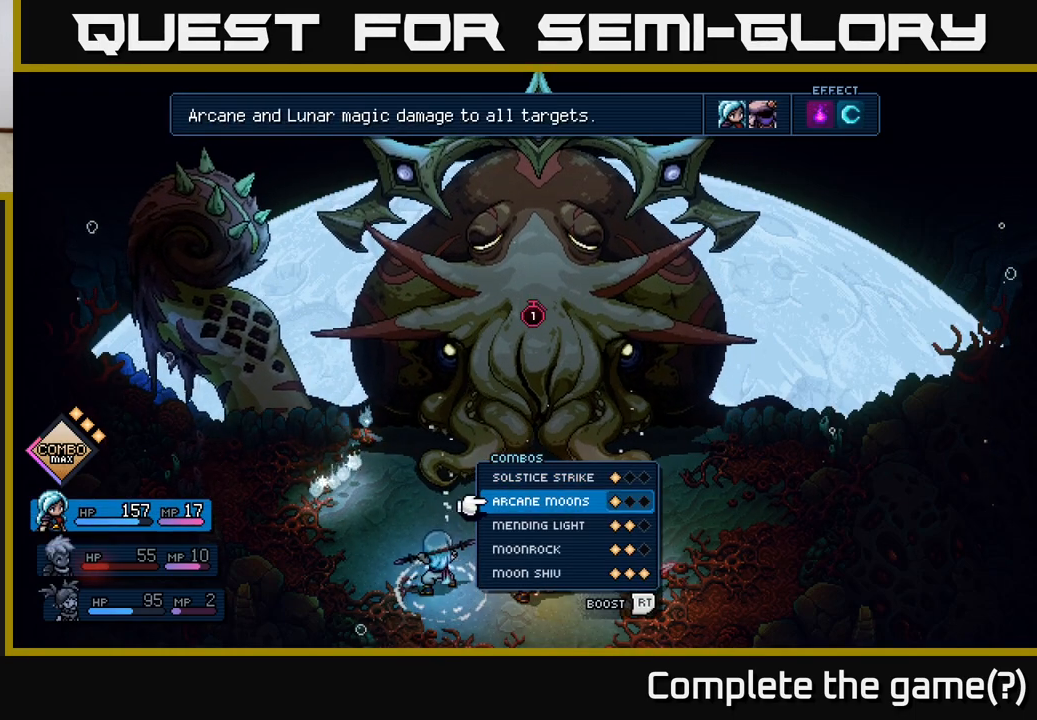
{"buttons": ["DPAD_DOWN"], "left_stick": "center", "events": [[50, "DPAD_DOWN", "up"], [450, "DPAD_DOWN", "down"]]}
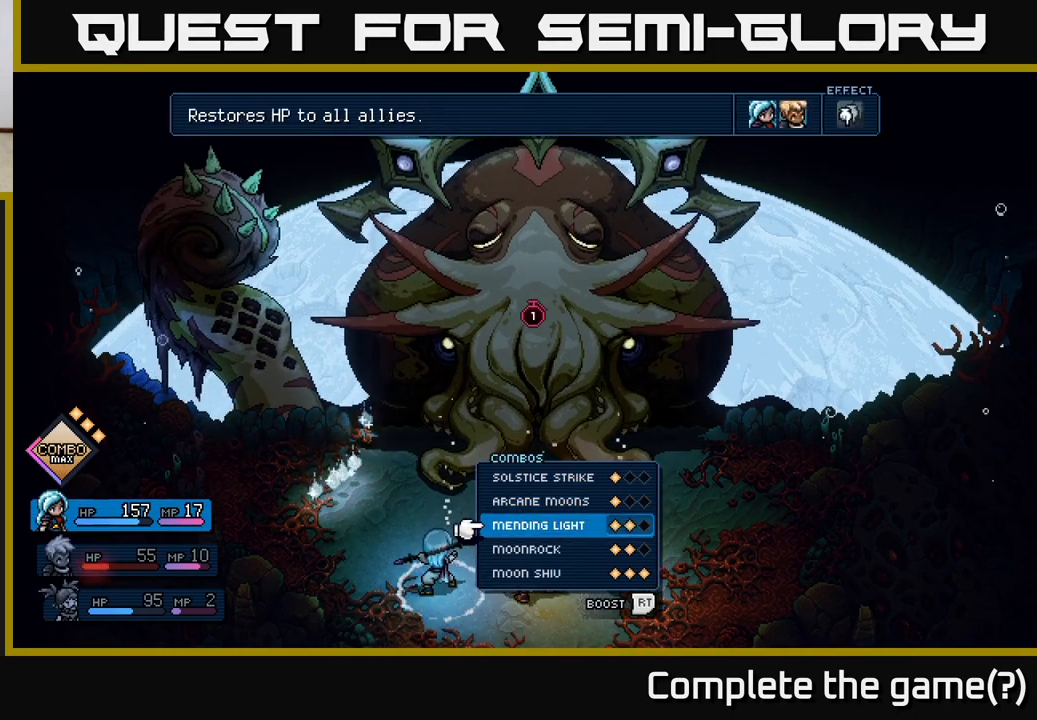
{"buttons": [], "left_stick": "center", "events": [[33, "A", "down"], [50, "DPAD_DOWN", "up"], [100, "A", "up"]]}
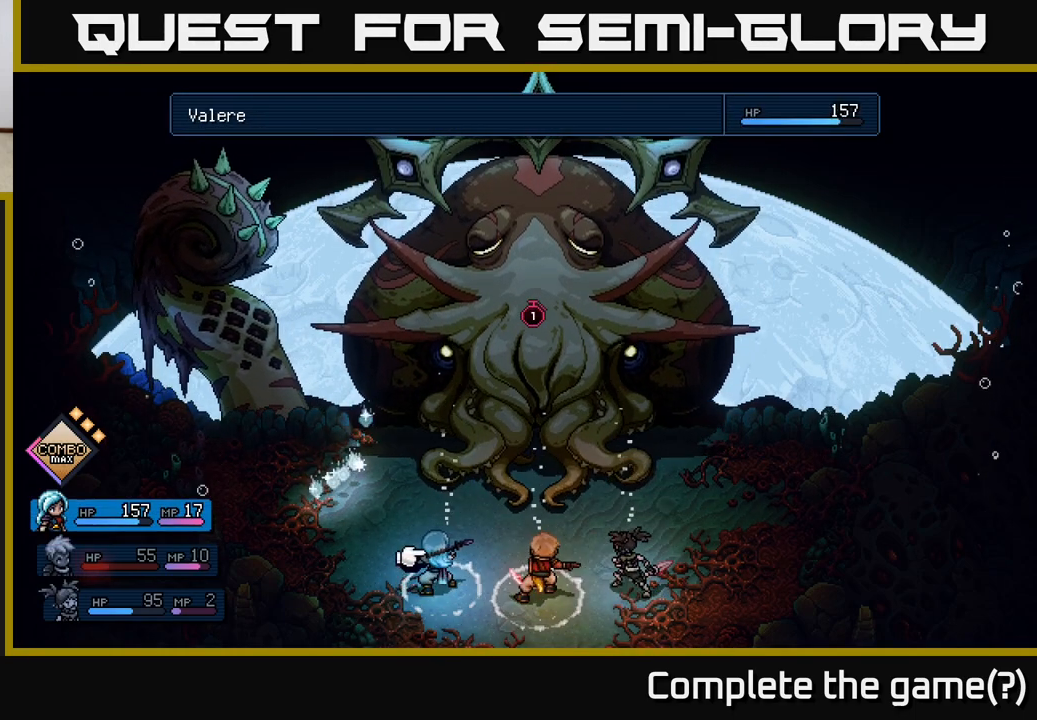
{"buttons": [], "left_stick": "center", "events": [[50, "DPAD_RIGHT", "down"], [150, "DPAD_RIGHT", "up"], [417, "A", "down"], [500, "A", "up"]]}